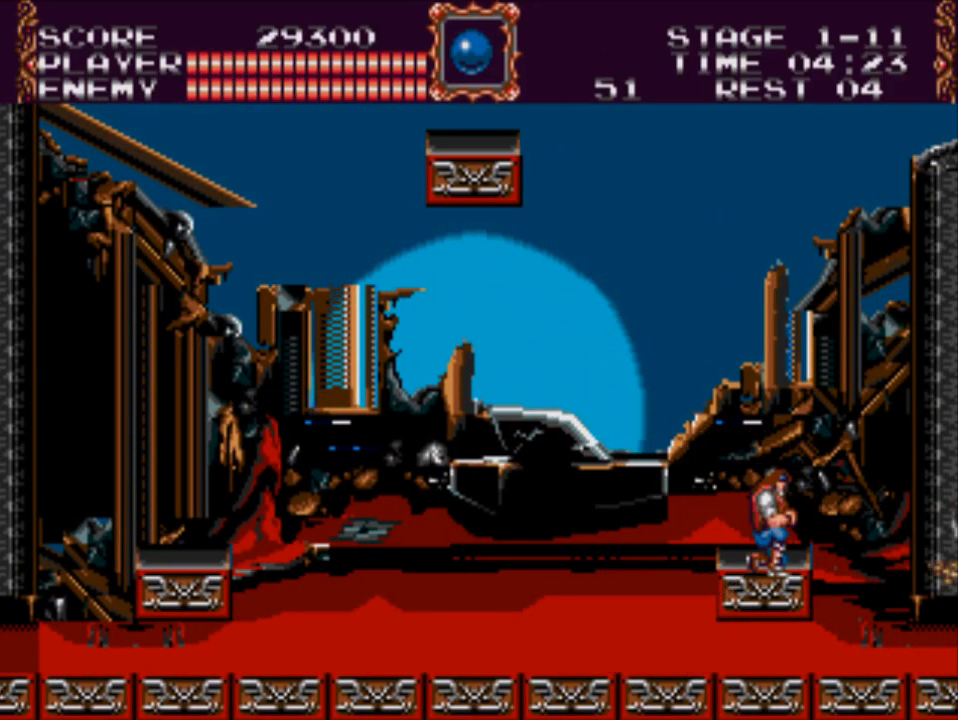
Gameplay with a controller (Xbox layout); each line is a JSON object with the inputs held at the frame after it. "events" lists button and stick changes between this image and that frame as [ms after this image, input, new state], when the widget could be followed in between. Not read: left_stick right_stick.
{"buttons": ["X", "DPAD_DOWN"], "events": [[283, "X", "up"], [483, "X", "down"]]}
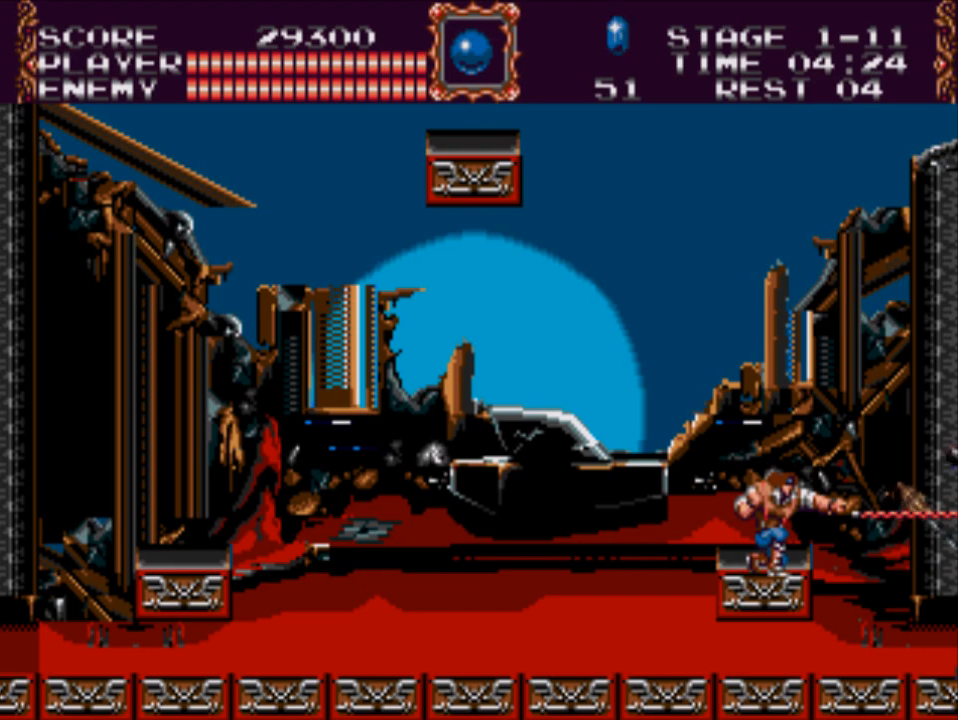
{"buttons": ["DPAD_DOWN"], "events": [[450, "X", "up"]]}
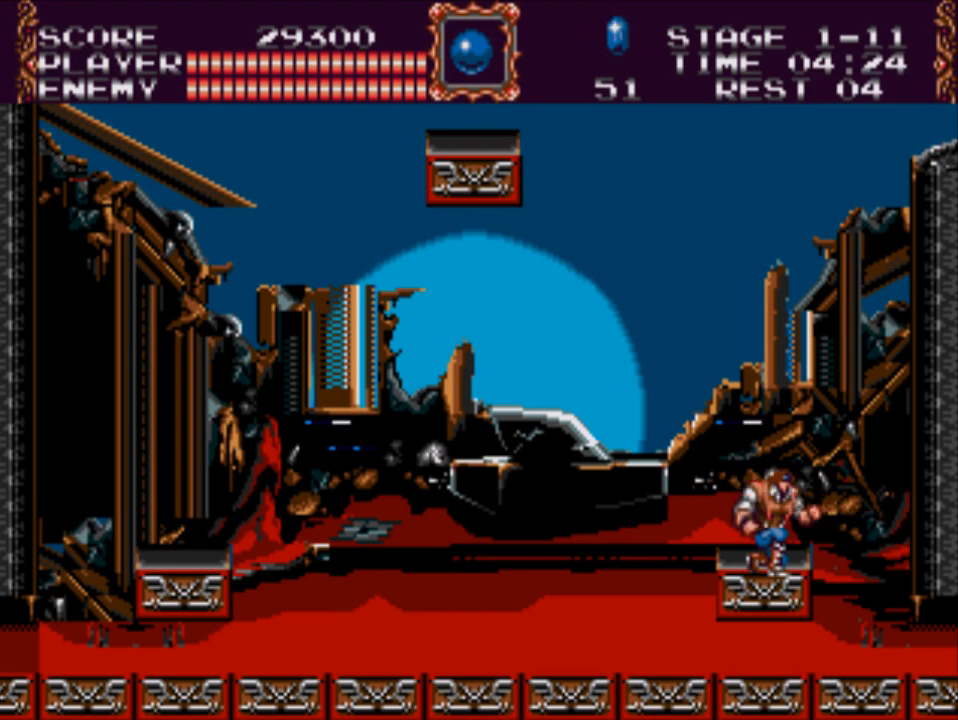
{"buttons": ["DPAD_DOWN"], "events": [[150, "X", "down"], [450, "X", "up"]]}
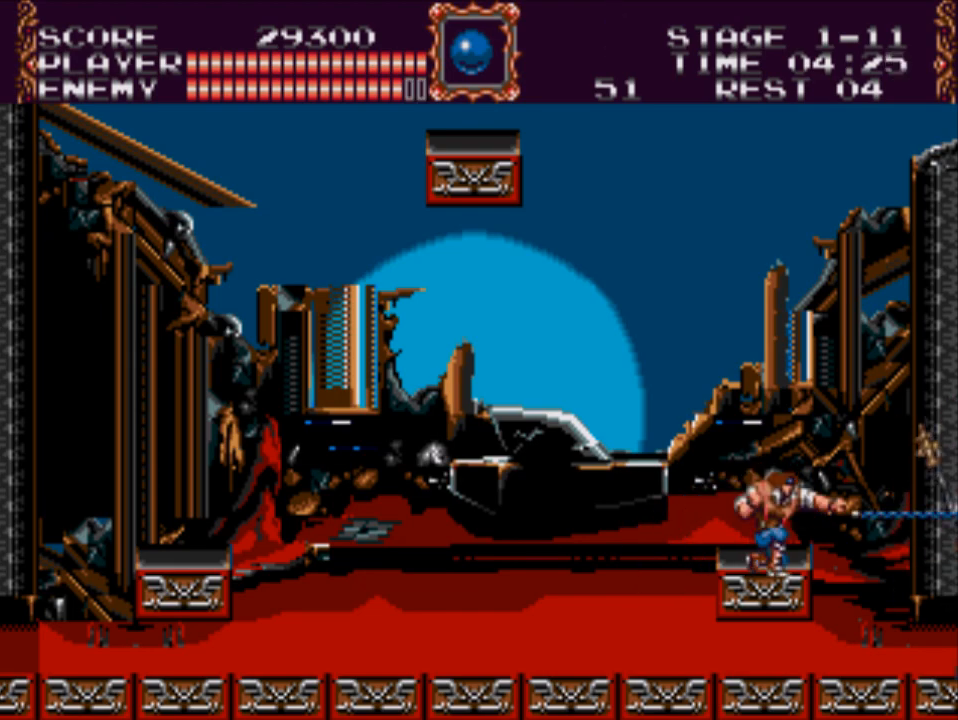
{"buttons": ["X", "DPAD_DOWN"], "events": [[217, "X", "down"]]}
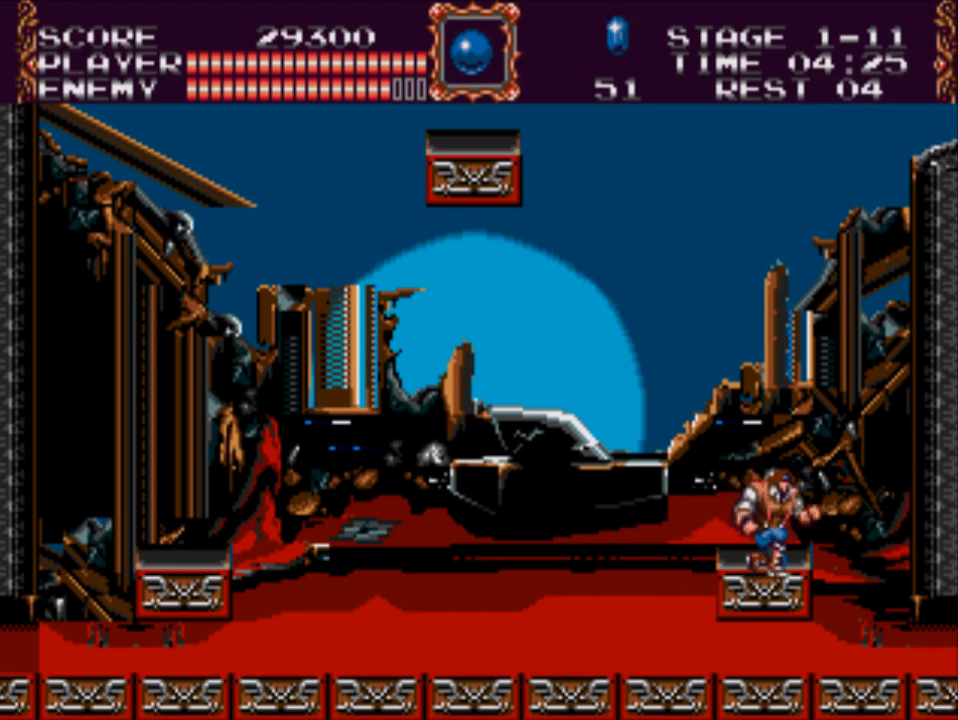
{"buttons": ["X", "DPAD_DOWN"], "events": [[133, "X", "up"], [333, "X", "down"]]}
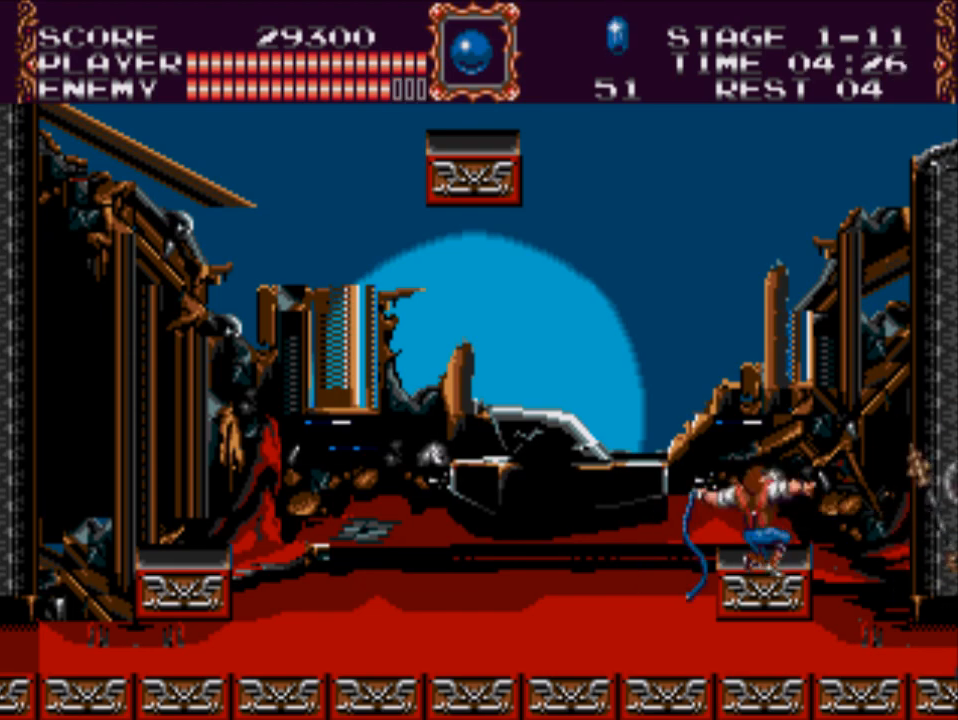
{"buttons": ["X", "DPAD_DOWN"], "events": []}
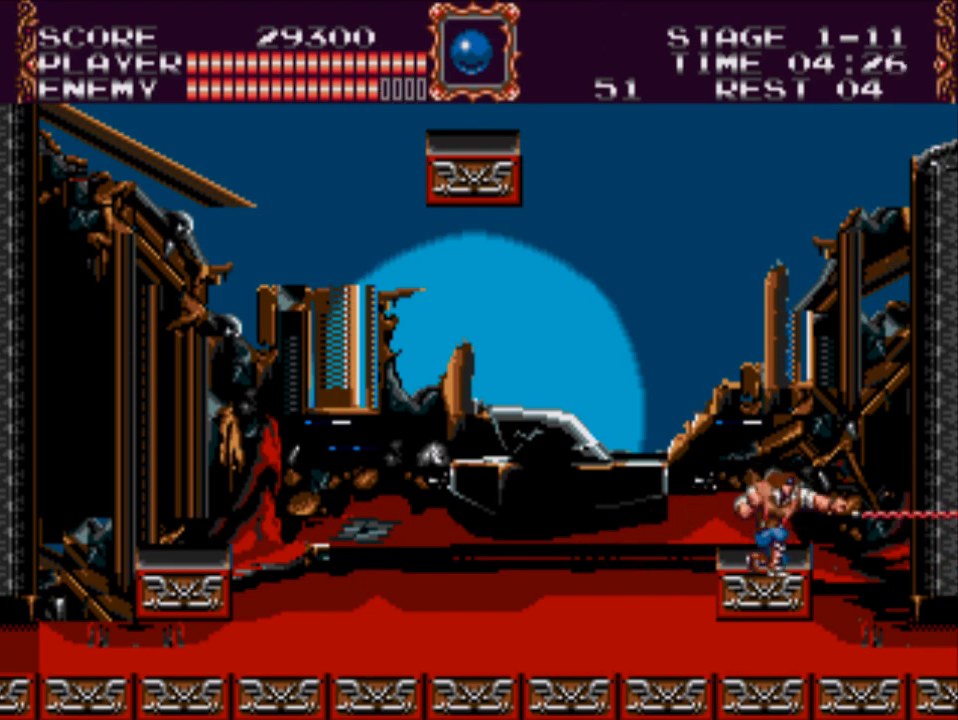
{"buttons": ["DPAD_DOWN"], "events": [[367, "X", "up"]]}
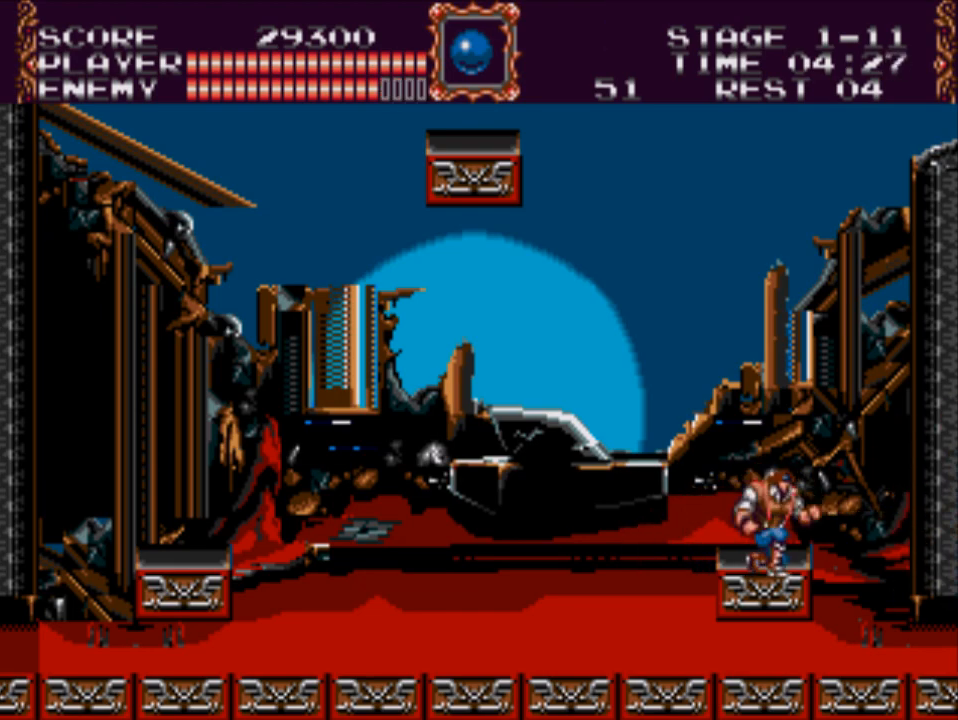
{"buttons": ["X", "DPAD_DOWN"], "events": [[50, "X", "down"]]}
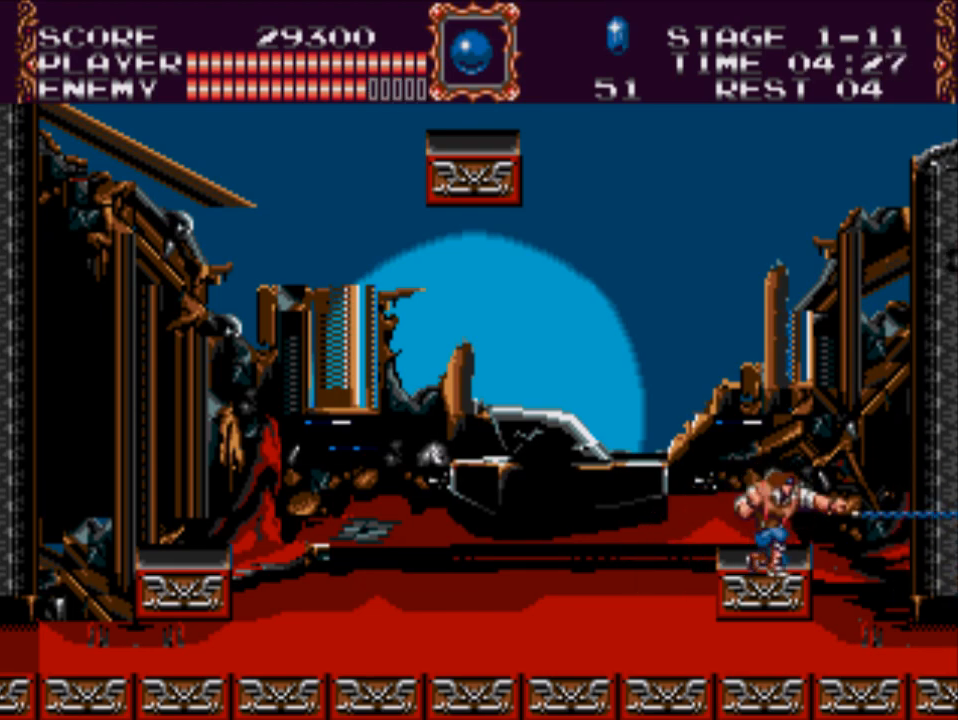
{"buttons": ["DPAD_DOWN"], "events": [[350, "X", "up"]]}
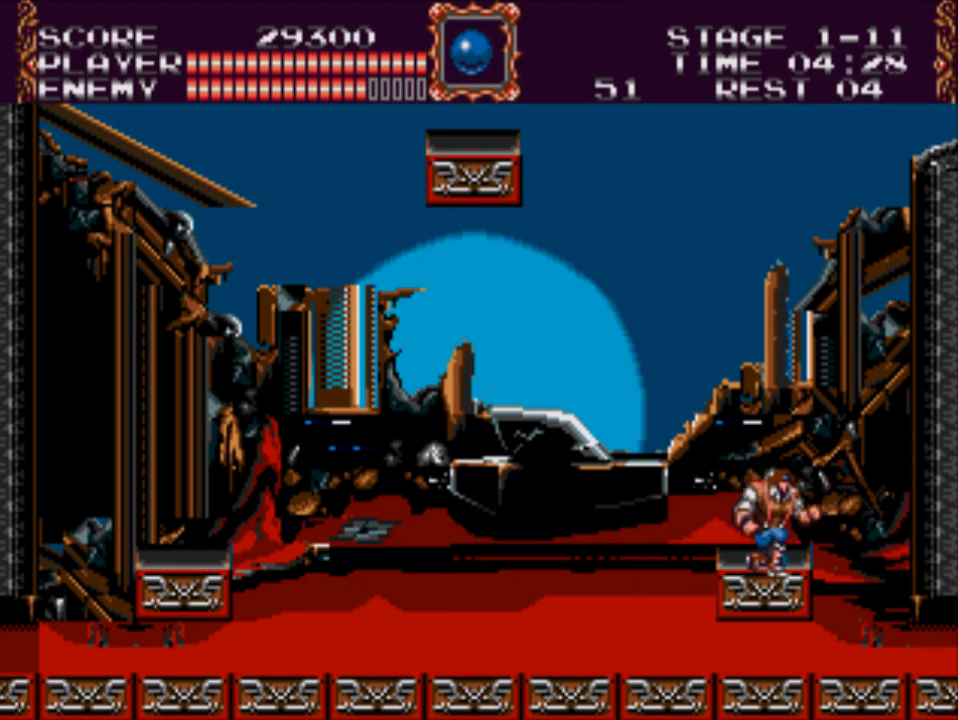
{"buttons": ["X", "DPAD_DOWN"], "events": [[117, "X", "down"]]}
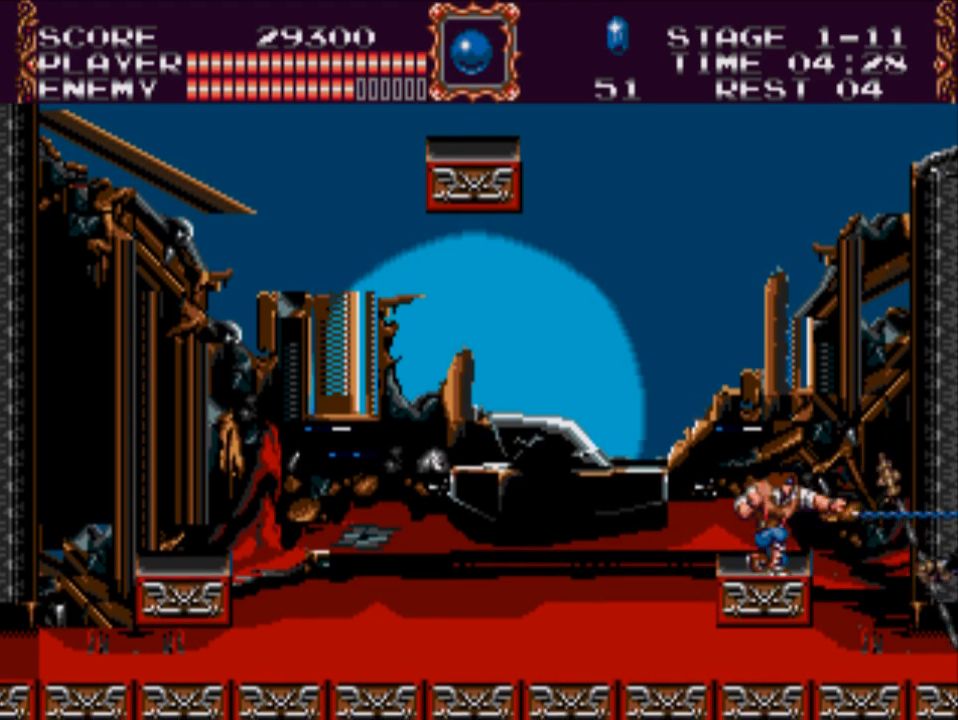
{"buttons": ["DPAD_DOWN"], "events": [[300, "X", "up"]]}
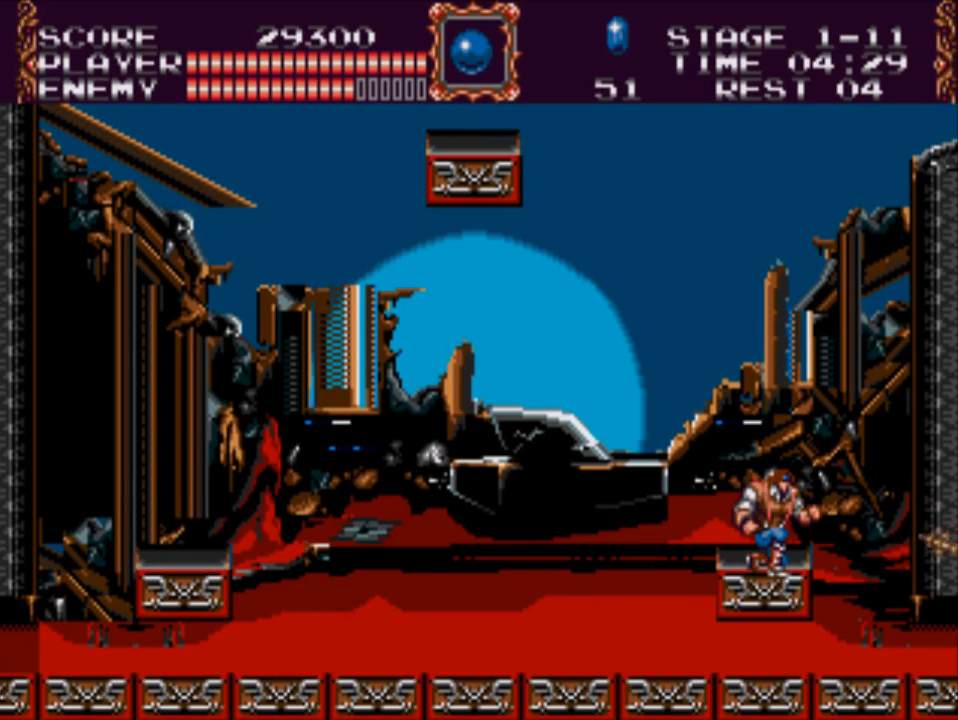
{"buttons": ["X", "DPAD_DOWN"], "events": [[67, "X", "down"]]}
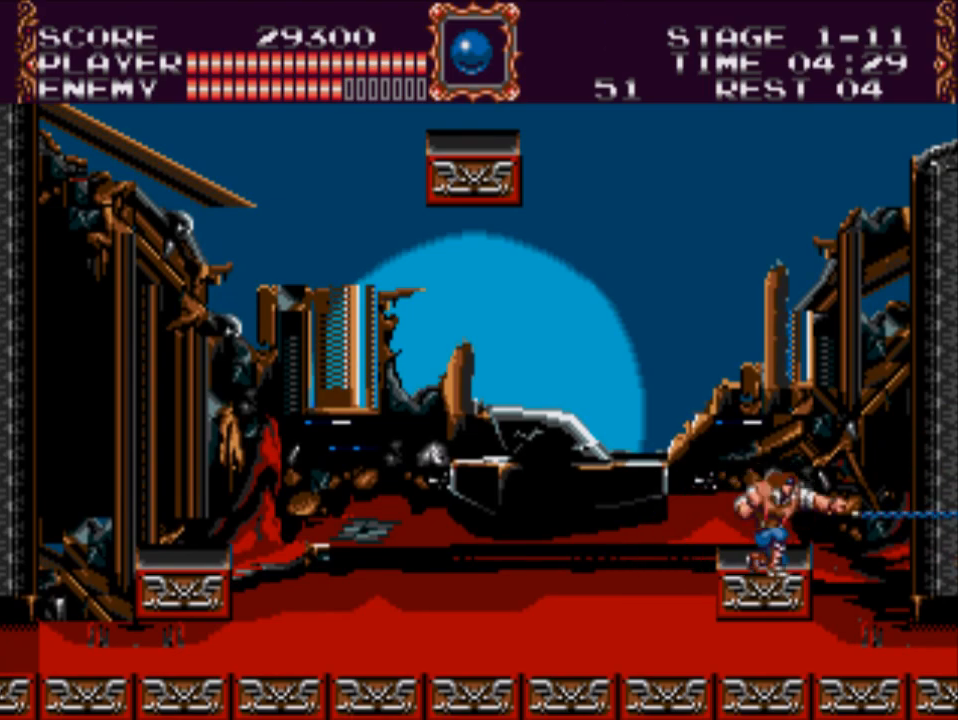
{"buttons": ["X", "DPAD_DOWN"], "events": [[267, "X", "up"], [500, "X", "down"]]}
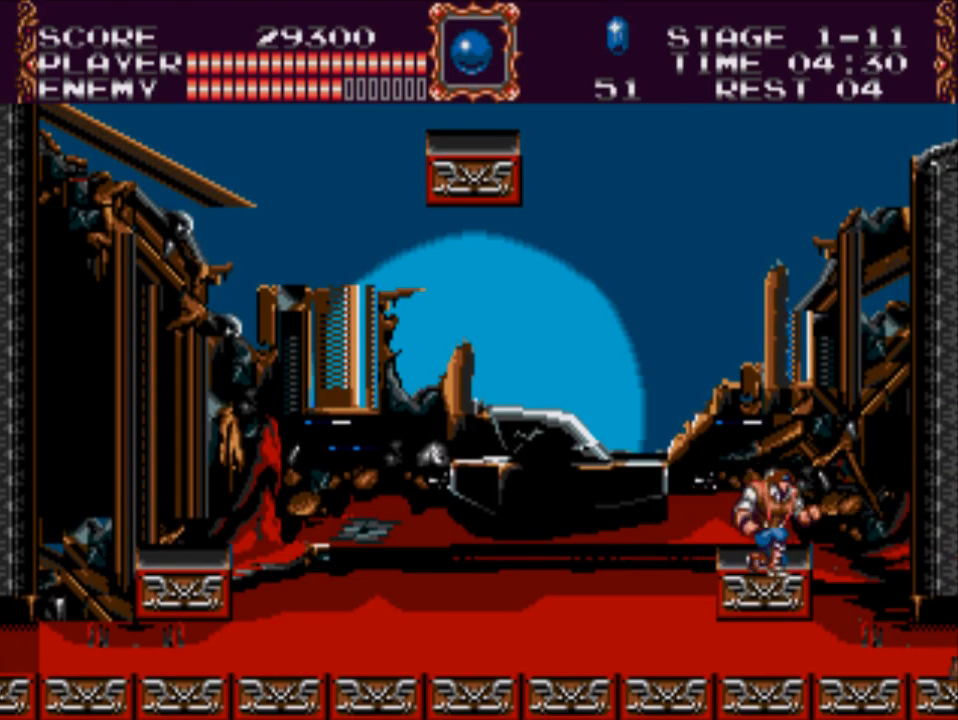
{"buttons": ["X", "DPAD_DOWN"], "events": []}
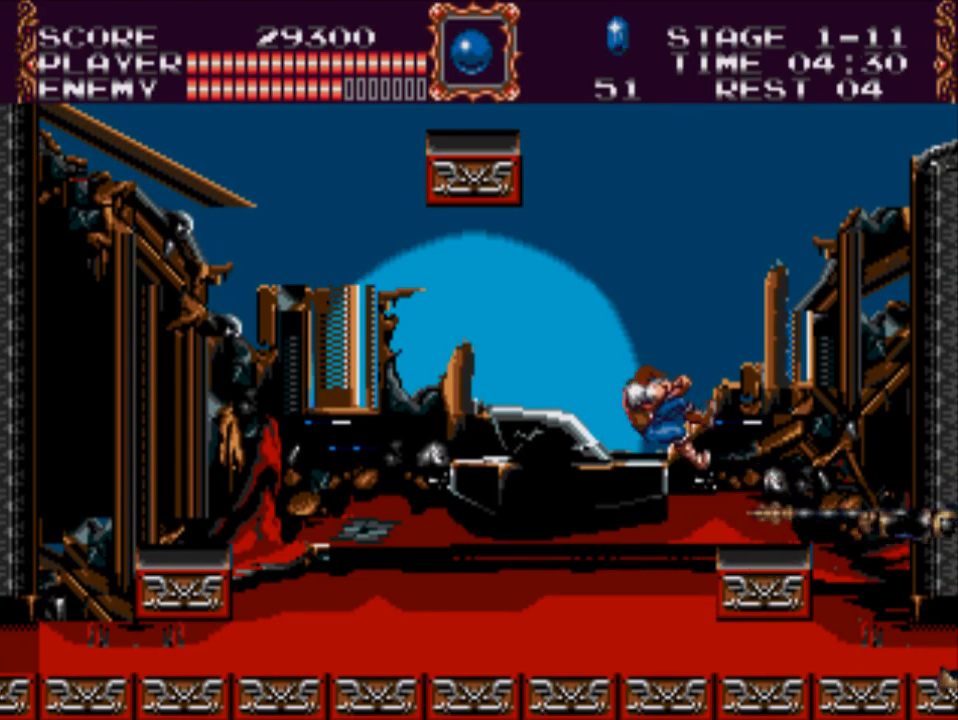
{"buttons": [], "events": [[50, "X", "up"], [183, "DPAD_DOWN", "up"]]}
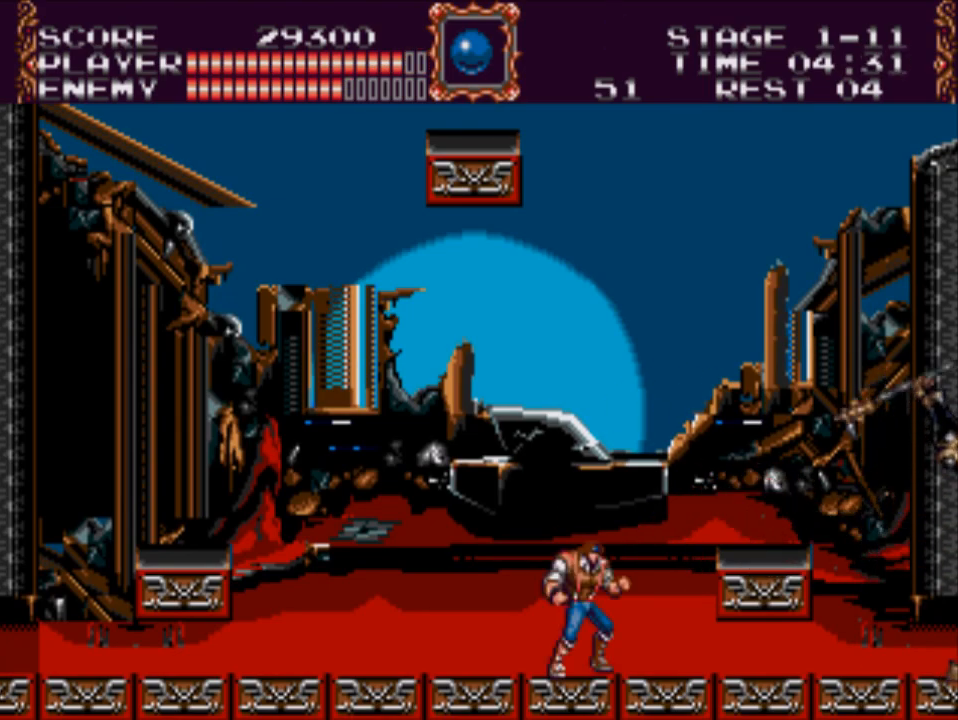
{"buttons": ["X"], "events": [[250, "DPAD_RIGHT", "down"], [450, "DPAD_RIGHT", "up"], [450, "X", "down"]]}
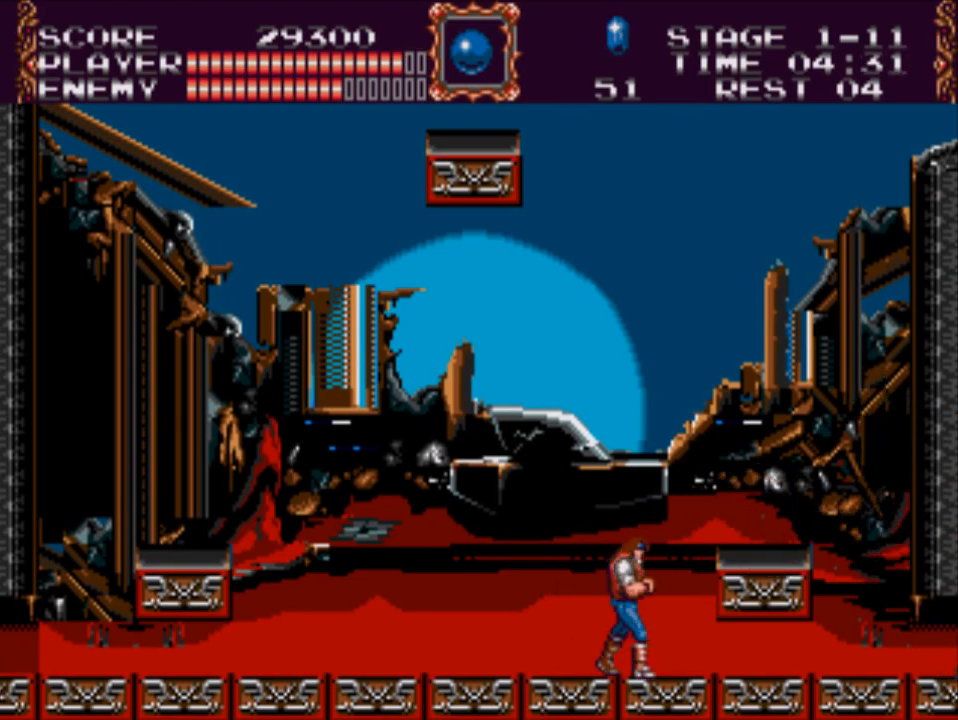
{"buttons": [], "events": [[417, "X", "up"]]}
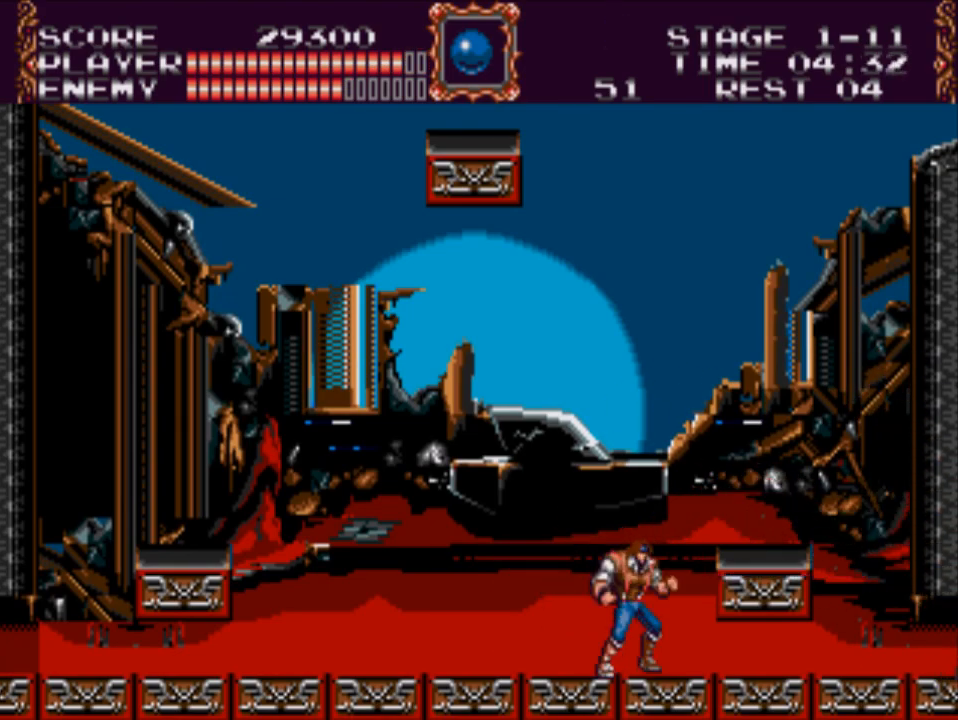
{"buttons": [], "events": [[167, "DPAD_RIGHT", "down"], [400, "DPAD_RIGHT", "up"]]}
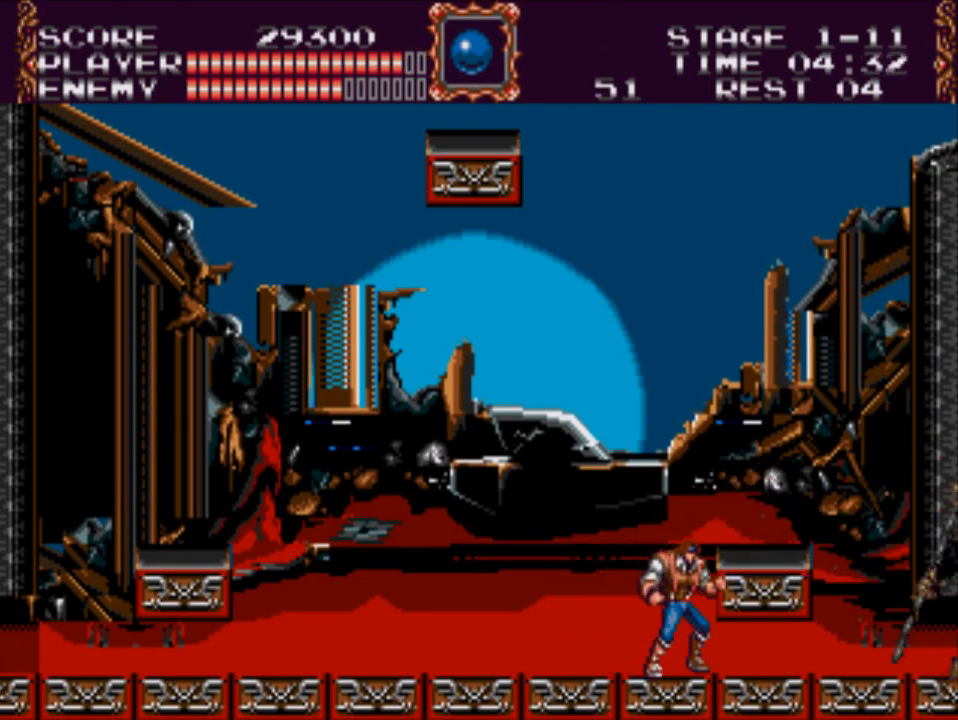
{"buttons": ["DPAD_LEFT"], "events": [[100, "DPAD_LEFT", "down"]]}
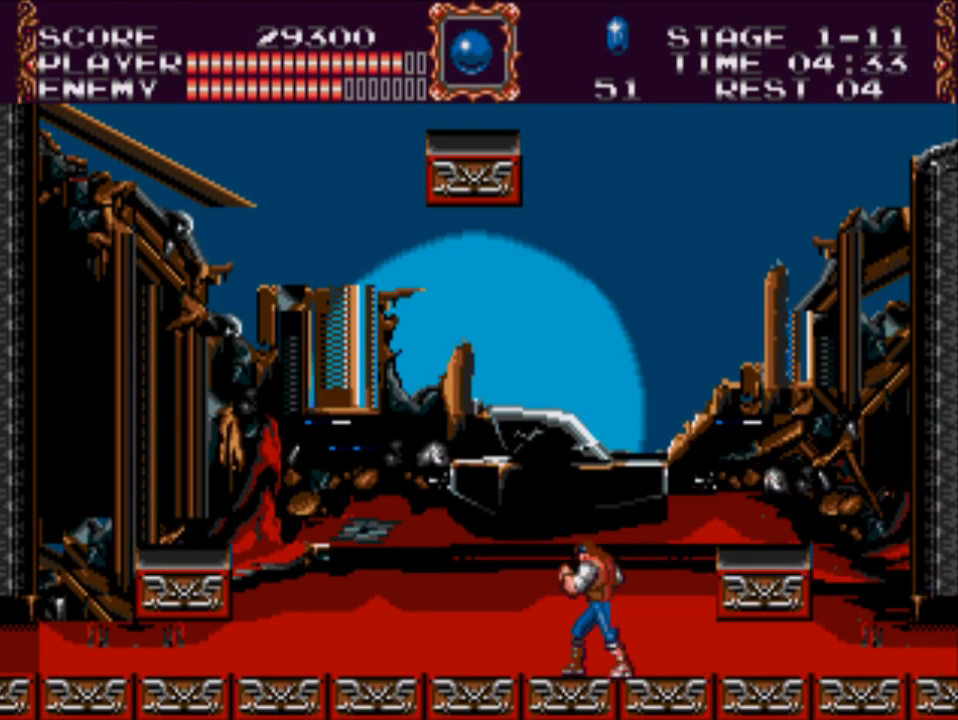
{"buttons": ["A"], "events": [[100, "DPAD_LEFT", "up"], [167, "DPAD_RIGHT", "down"], [267, "A", "down"], [450, "DPAD_RIGHT", "up"]]}
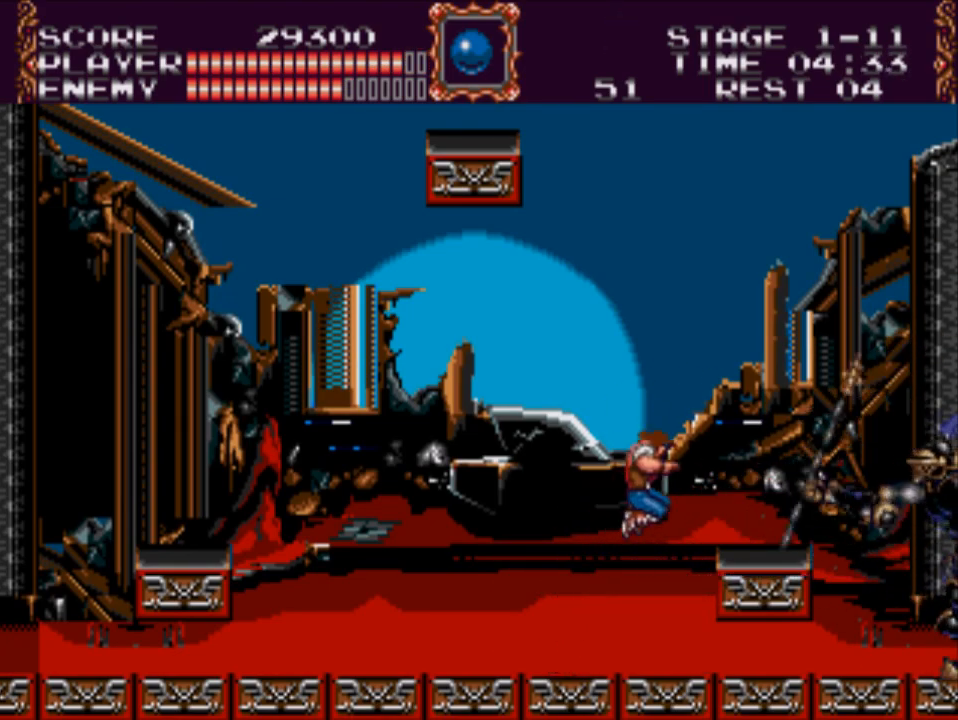
{"buttons": ["DPAD_LEFT"], "events": [[33, "X", "down"], [250, "A", "up"], [417, "X", "up"], [483, "DPAD_LEFT", "down"]]}
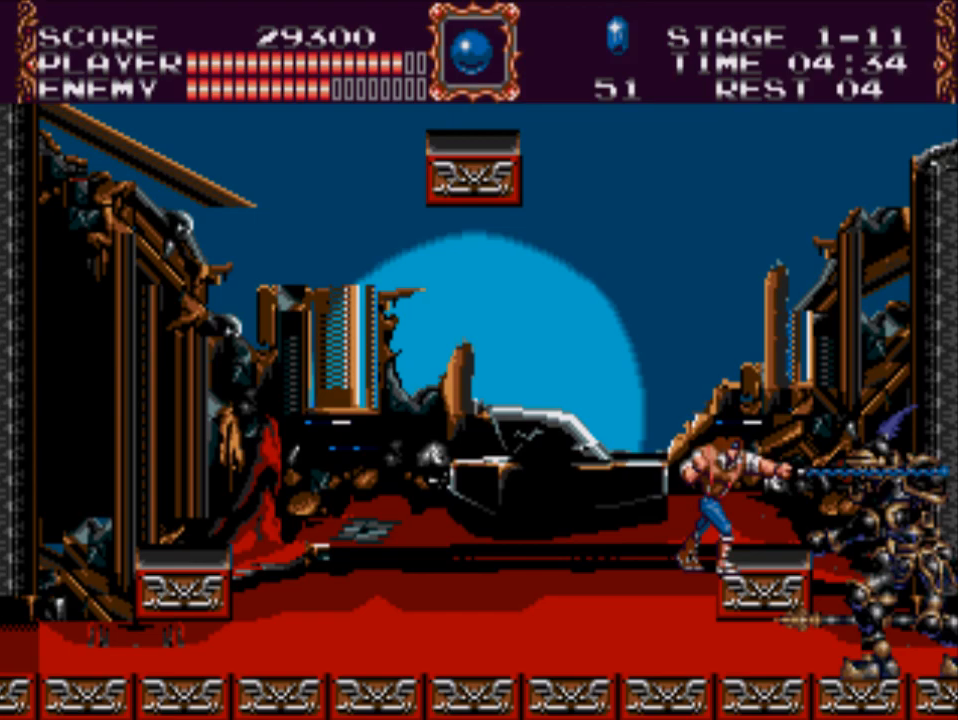
{"buttons": ["DPAD_LEFT"], "events": []}
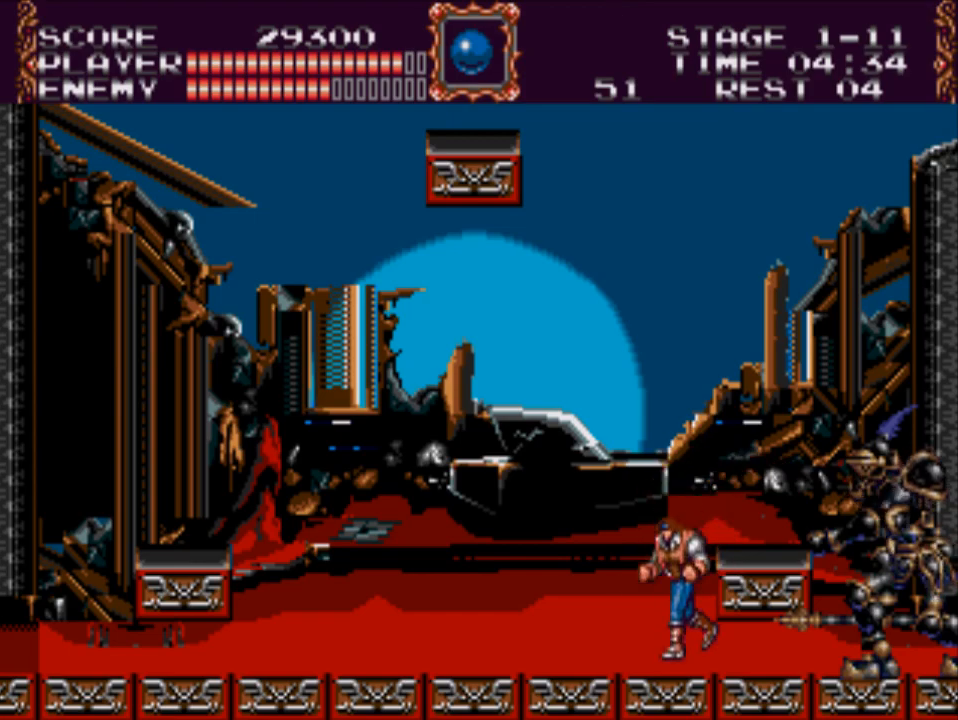
{"buttons": ["A", "DPAD_LEFT"], "events": [[250, "A", "down"]]}
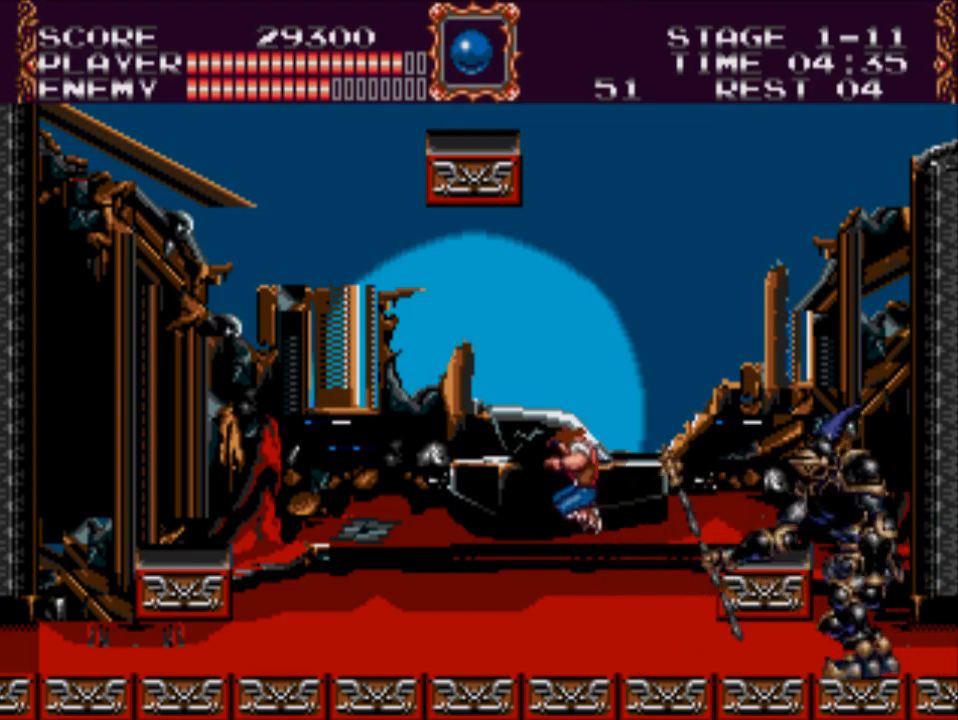
{"buttons": ["DPAD_RIGHT"], "events": [[83, "A", "up"], [267, "DPAD_LEFT", "up"], [400, "DPAD_RIGHT", "down"]]}
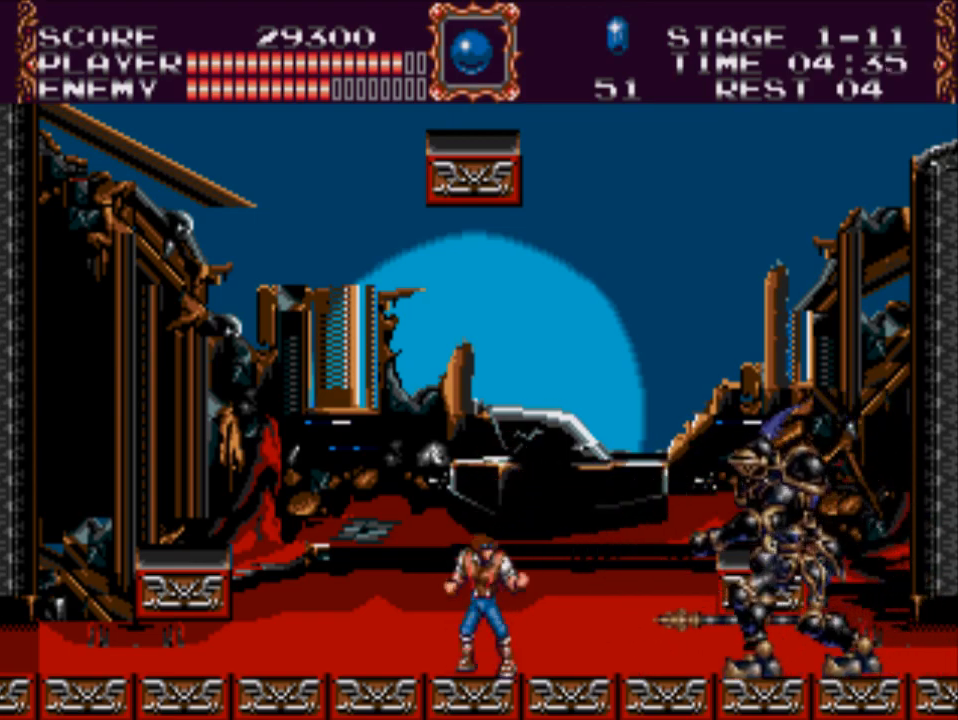
{"buttons": ["X"], "events": [[33, "X", "down"], [67, "DPAD_RIGHT", "up"]]}
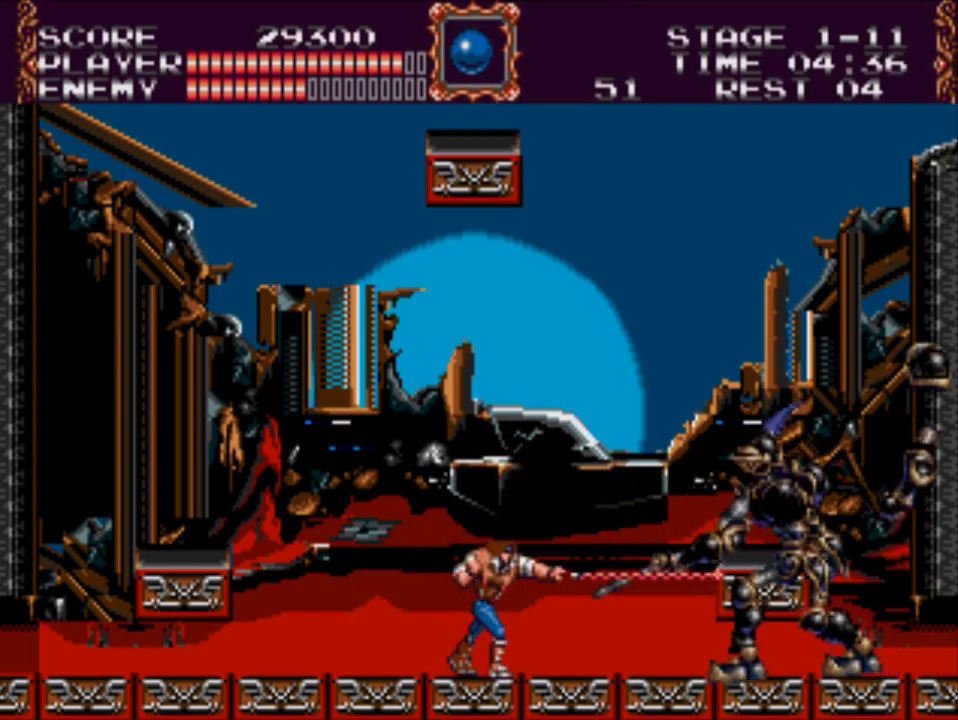
{"buttons": ["X"], "events": [[67, "X", "up"], [233, "X", "down"]]}
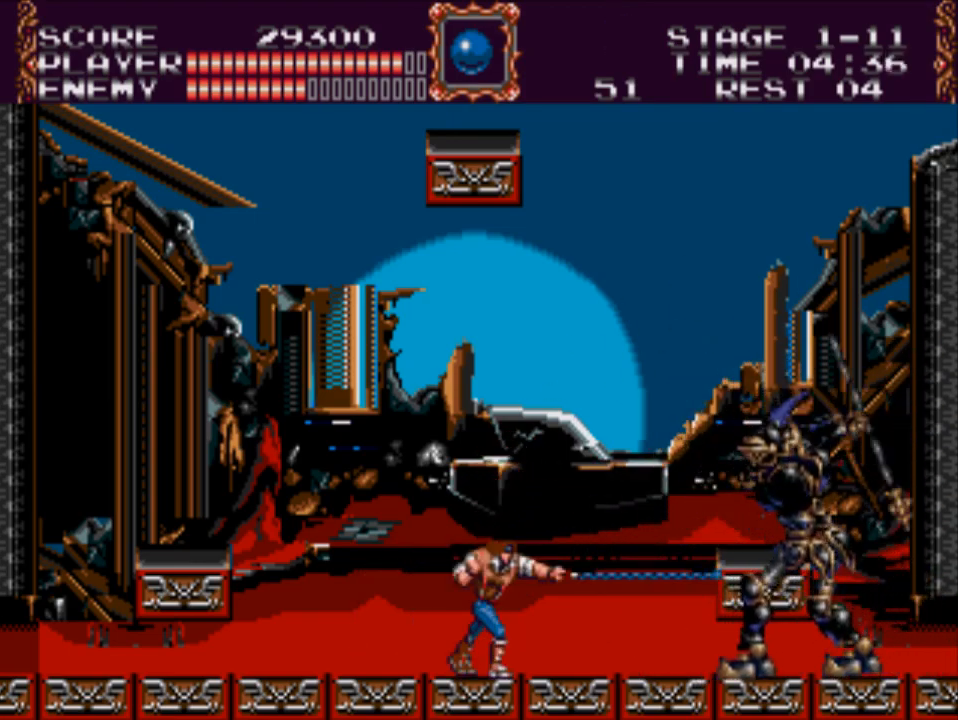
{"buttons": ["X"], "events": [[217, "X", "up"], [400, "X", "down"]]}
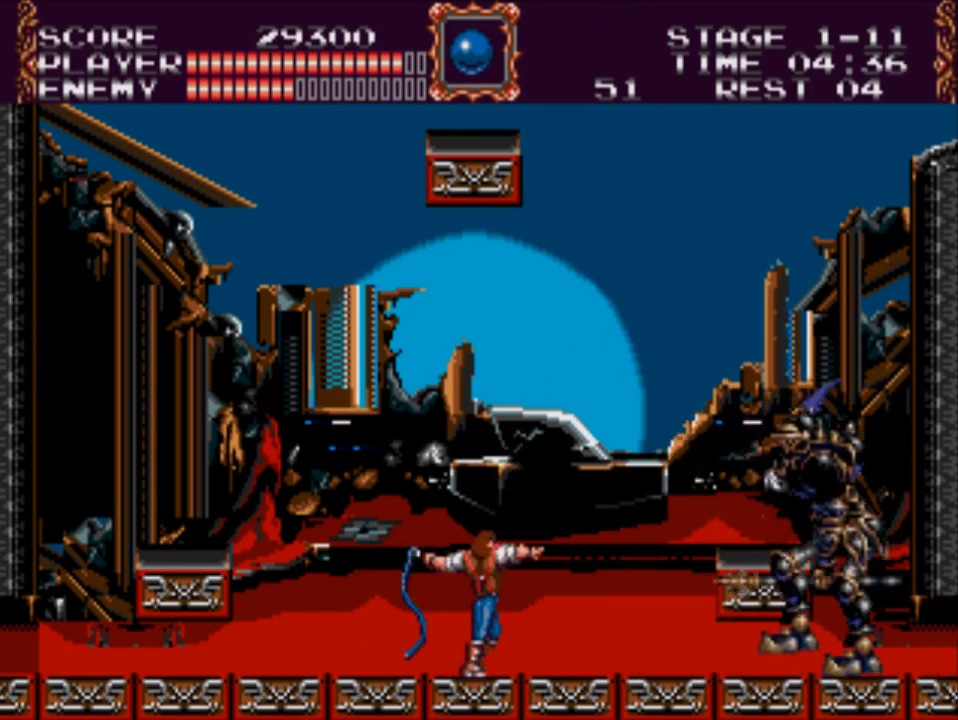
{"buttons": [], "events": [[317, "X", "up"]]}
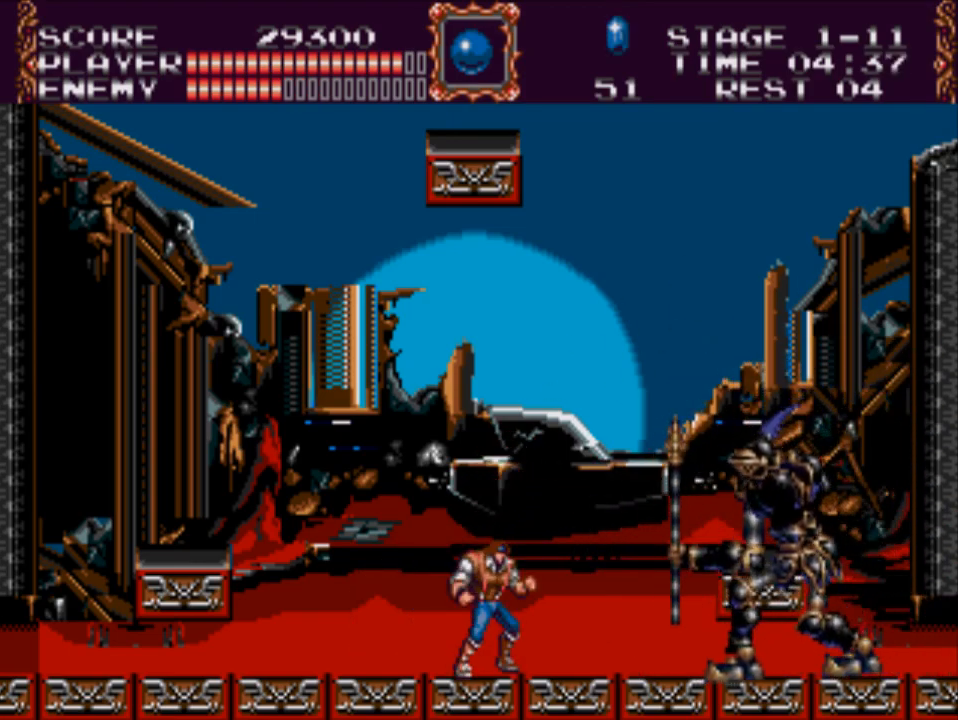
{"buttons": ["X"], "events": [[117, "X", "down"]]}